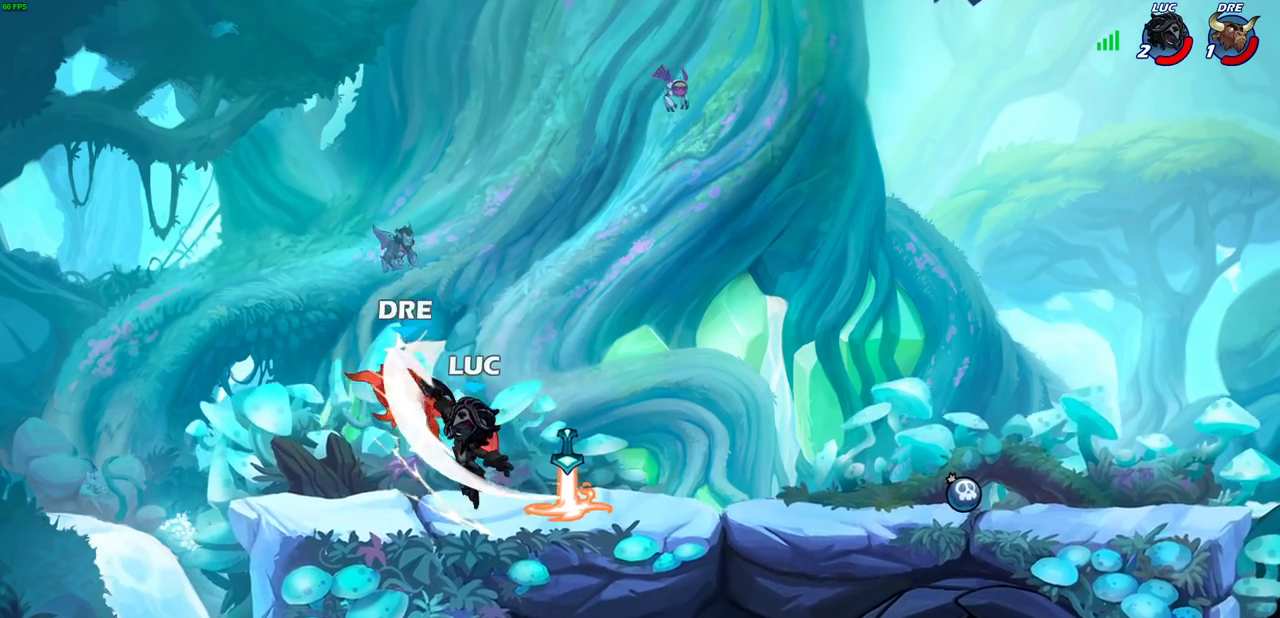
Gameplay with a controller (PlayStation layout); each line is a JSON object with the inputs held at the frame after it (dt_ms = milliseconds from this image to that frame). "events" lists button and stick changes between this image and that frame as [ms after this image, input, new state], when the widget could be followed in between.
{"dt_ms": 300, "buttons": [], "left_stick": "left", "right_stick": "center"}
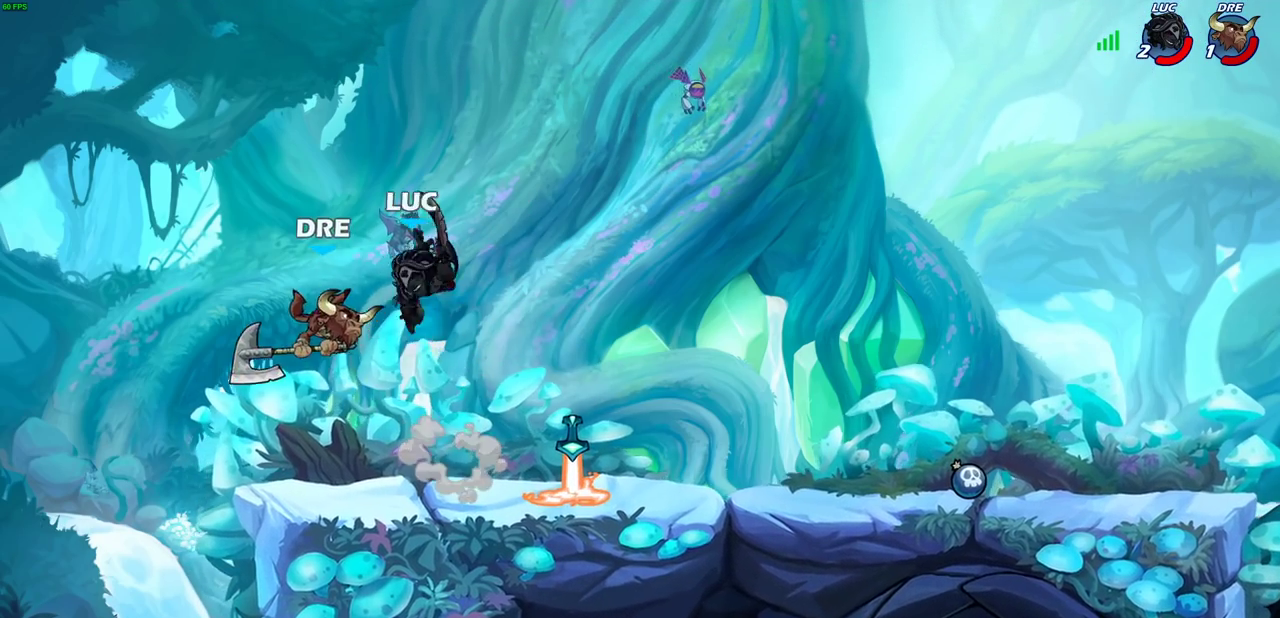
{"dt_ms": 400, "buttons": [], "left_stick": "right", "right_stick": "center", "events": [[183, "left_stick", "right"]]}
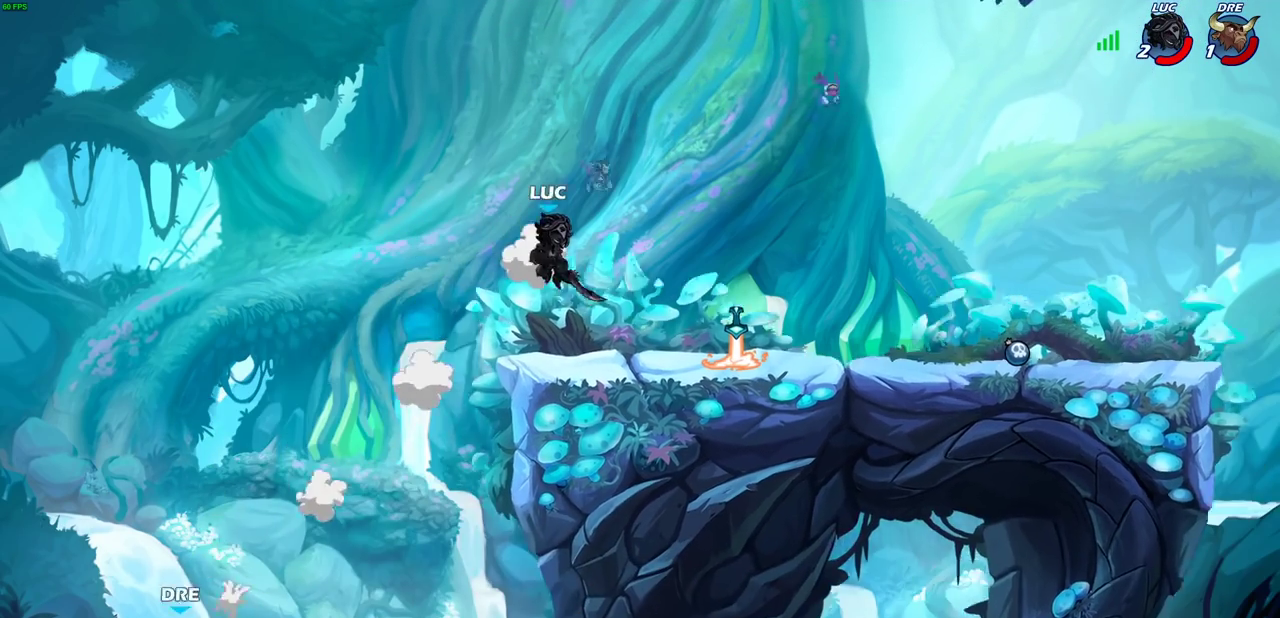
{"dt_ms": 600, "buttons": [], "left_stick": "center", "right_stick": "center", "events": [[83, "left_stick", "center"]]}
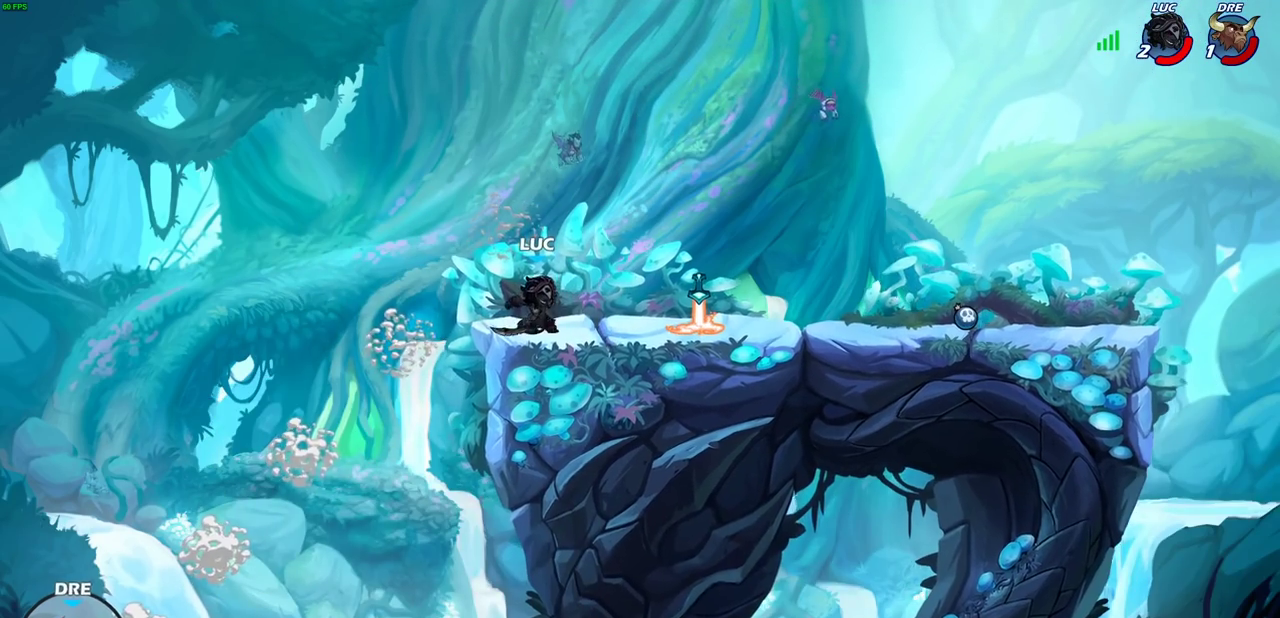
{"dt_ms": 500, "buttons": [], "left_stick": "center", "right_stick": "center", "events": []}
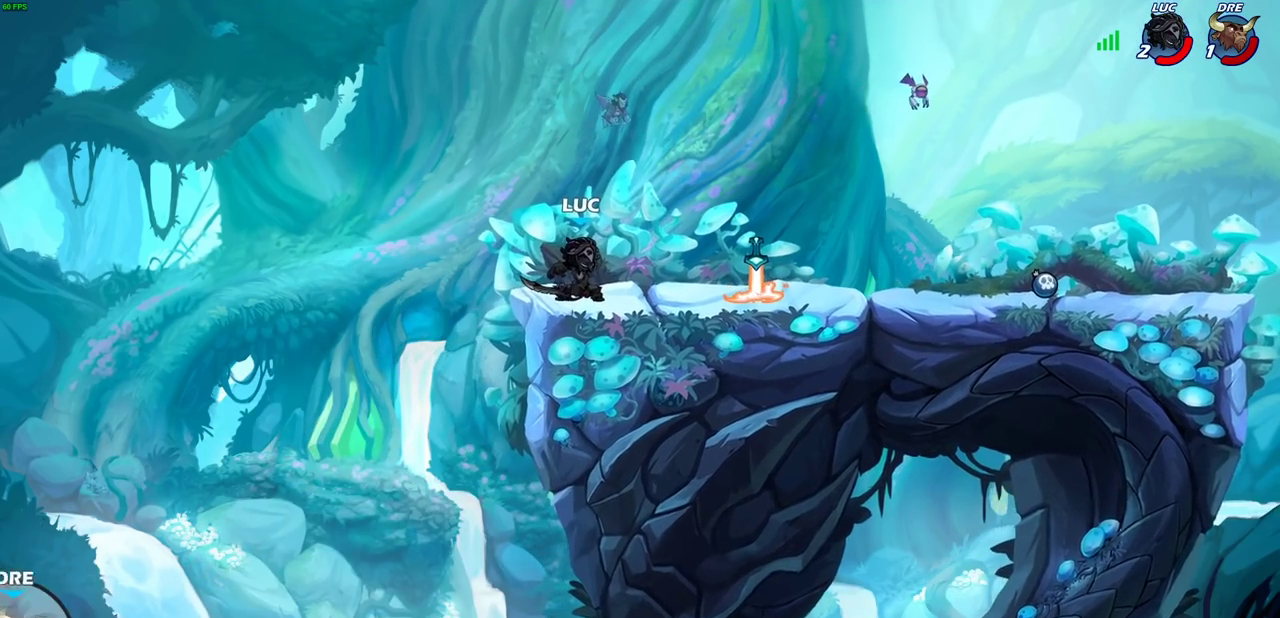
{"dt_ms": 700, "buttons": [], "left_stick": "up-left", "right_stick": "center", "events": [[117, "left_stick", "up-left"], [233, "left_stick", "center"], [417, "left_stick", "up-left"]]}
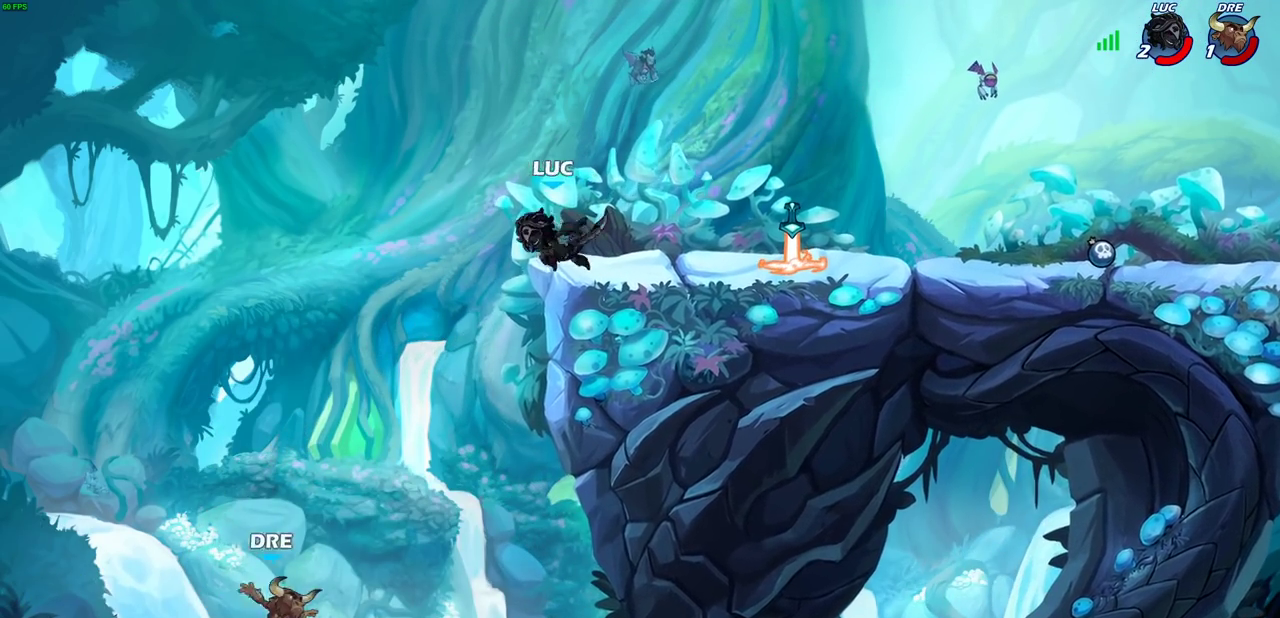
{"dt_ms": 300, "buttons": ["CROSS"], "left_stick": "up-right", "right_stick": "center", "events": [[83, "left_stick", "right"], [267, "left_stick", "up-right"], [283, "CROSS", "down"]]}
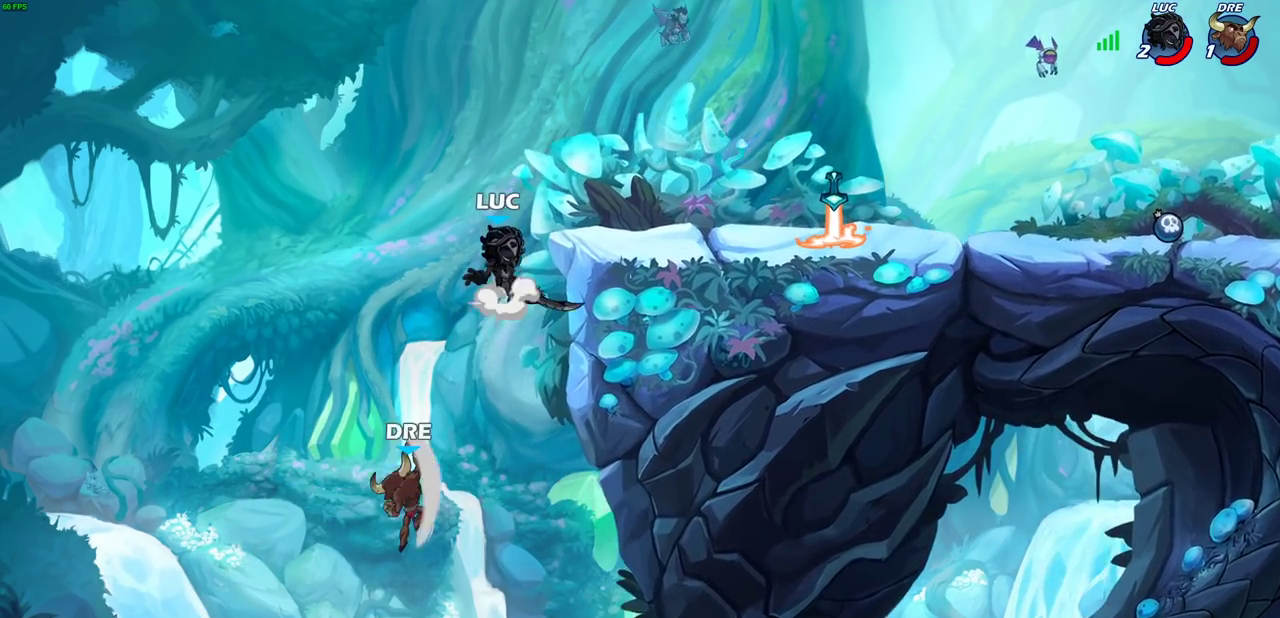
{"dt_ms": 400, "buttons": ["SQUARE"], "left_stick": "down", "right_stick": "center", "events": [[17, "left_stick", "center"], [117, "CROSS", "up"], [167, "left_stick", "right"], [267, "left_stick", "down"], [383, "SQUARE", "down"]]}
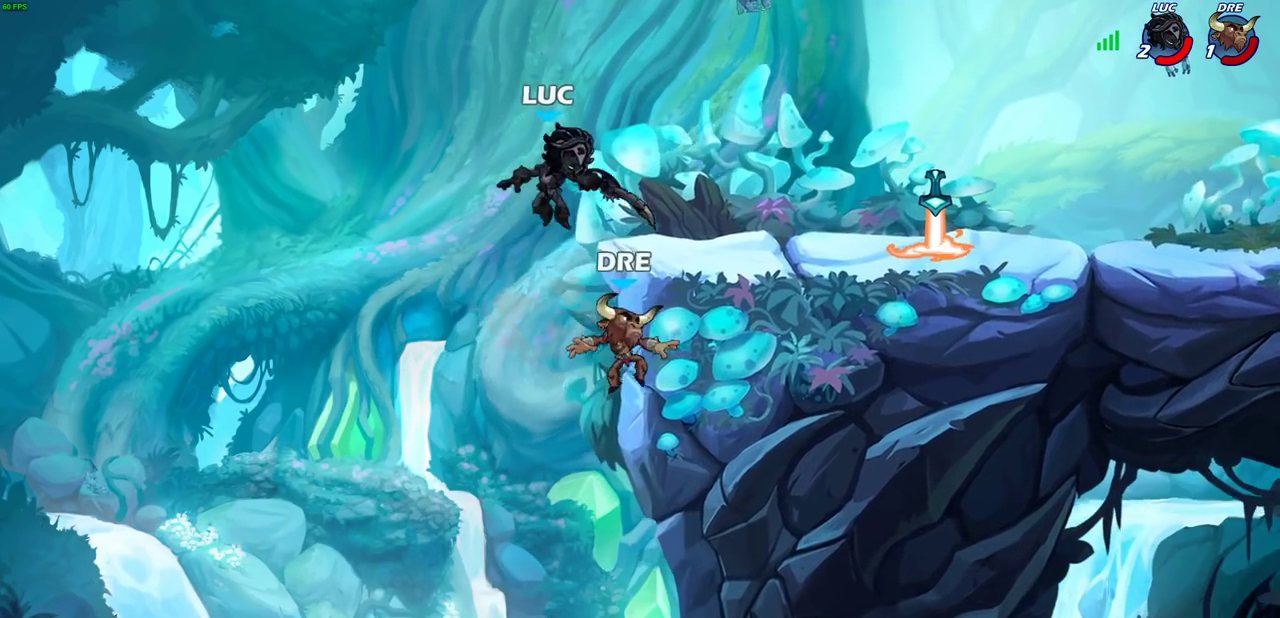
{"dt_ms": 600, "buttons": ["CROSS"], "left_stick": "up-left", "right_stick": "center", "events": [[67, "SQUARE", "up"], [117, "left_stick", "right"], [200, "left_stick", "up-right"], [483, "left_stick", "up"], [533, "CROSS", "down"], [583, "left_stick", "up-left"]]}
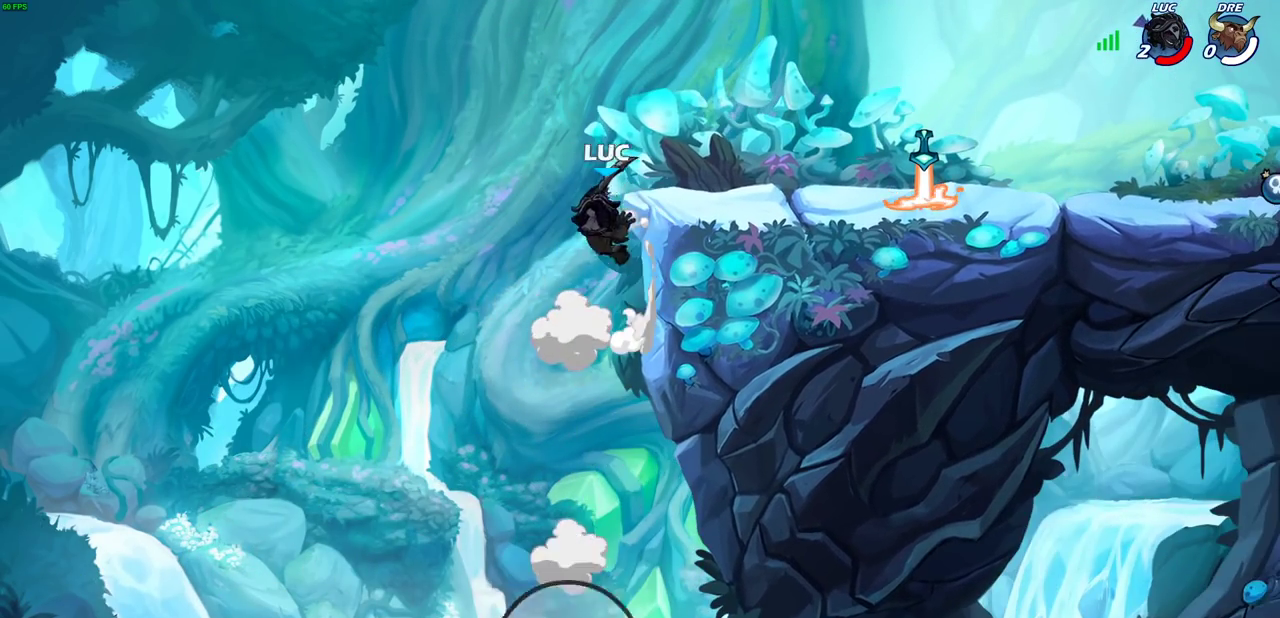
{"dt_ms": 700, "buttons": [], "left_stick": "center", "right_stick": "center", "events": [[100, "CROSS", "up"], [633, "left_stick", "center"]]}
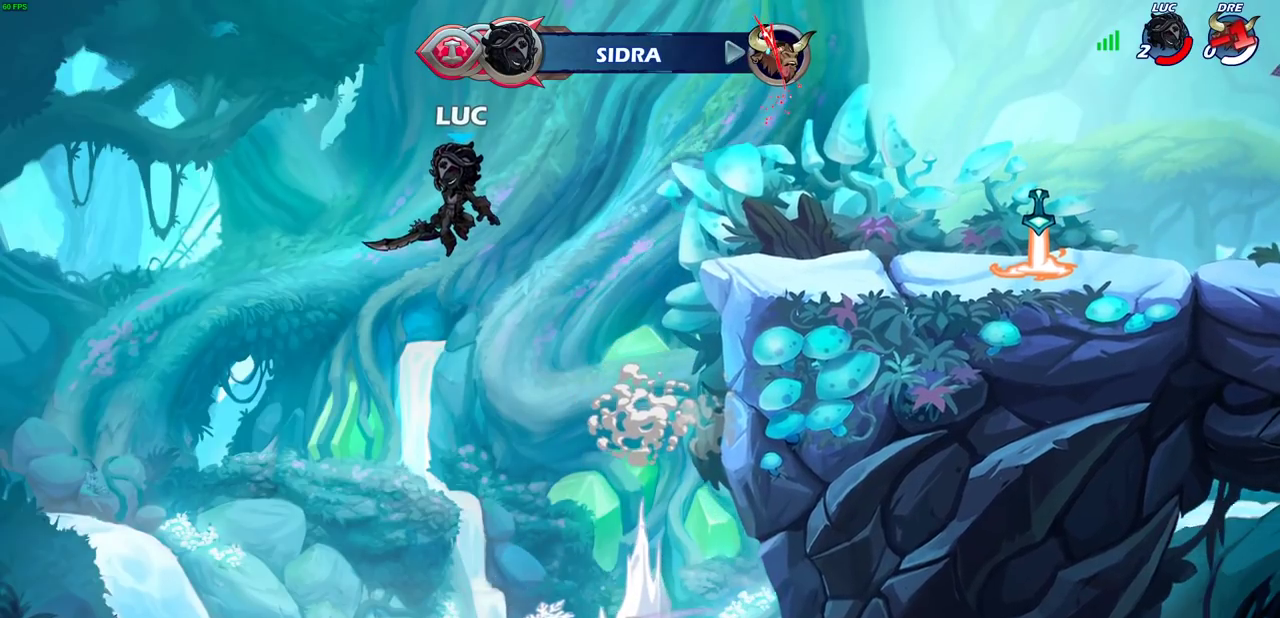
{"dt_ms": 300, "buttons": [], "left_stick": "center", "right_stick": "center", "events": []}
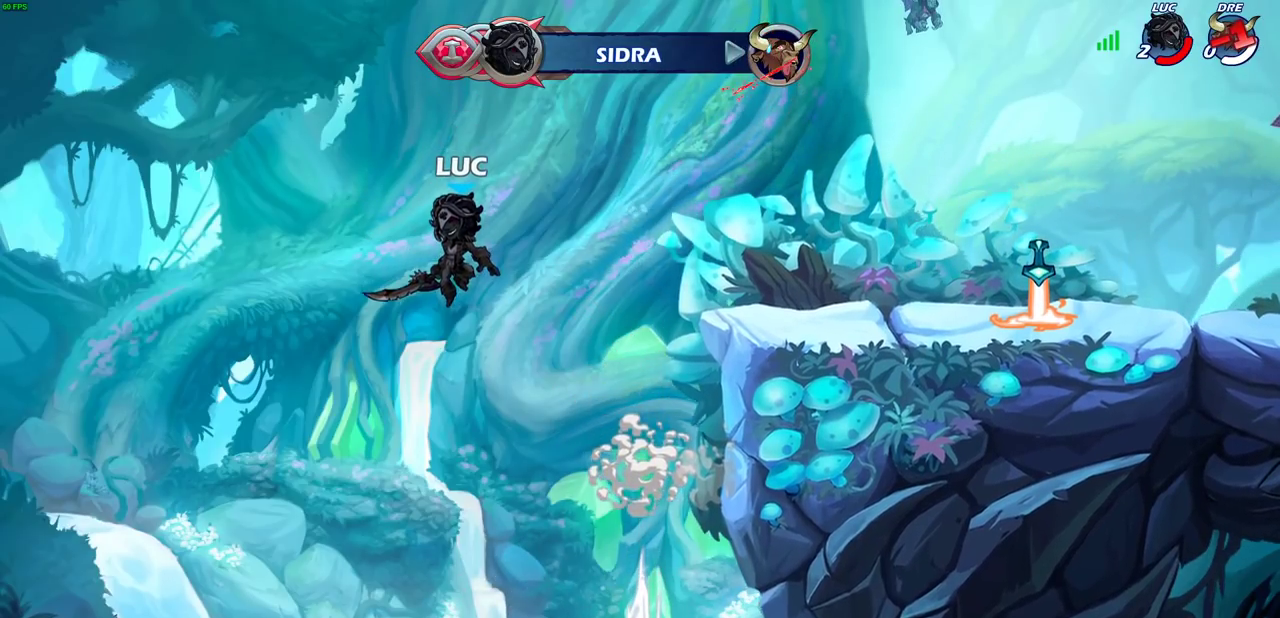
{"dt_ms": 400, "buttons": [], "left_stick": "center", "right_stick": "center", "events": []}
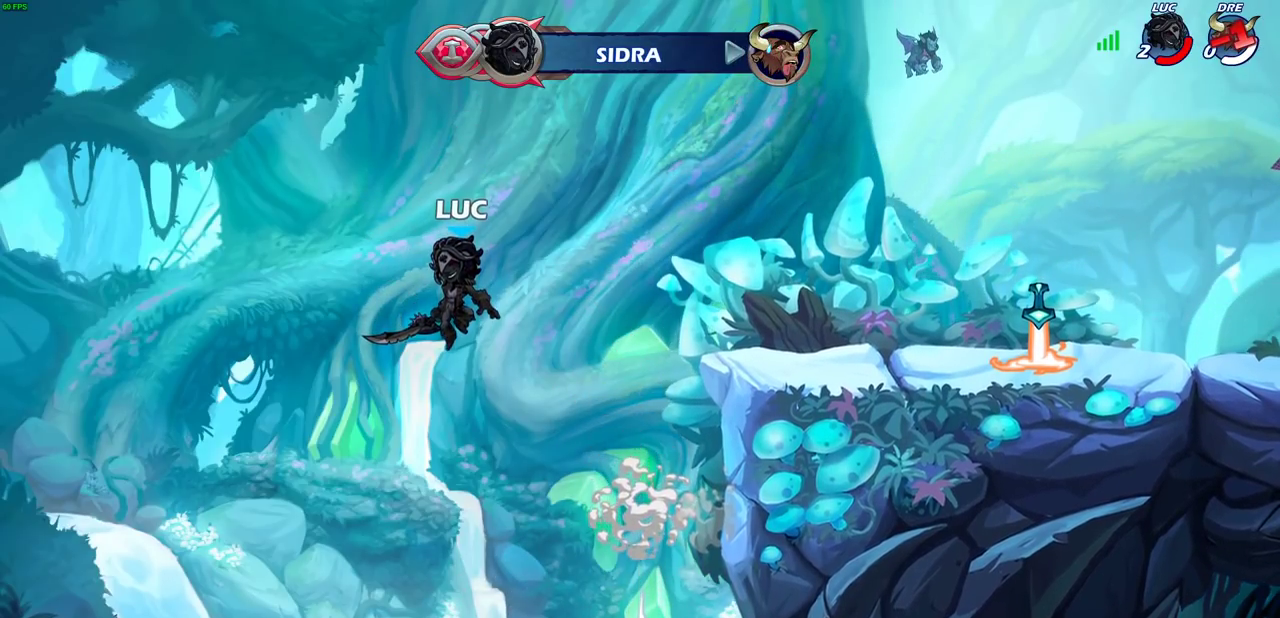
{"dt_ms": 600, "buttons": [], "left_stick": "center", "right_stick": "center", "events": []}
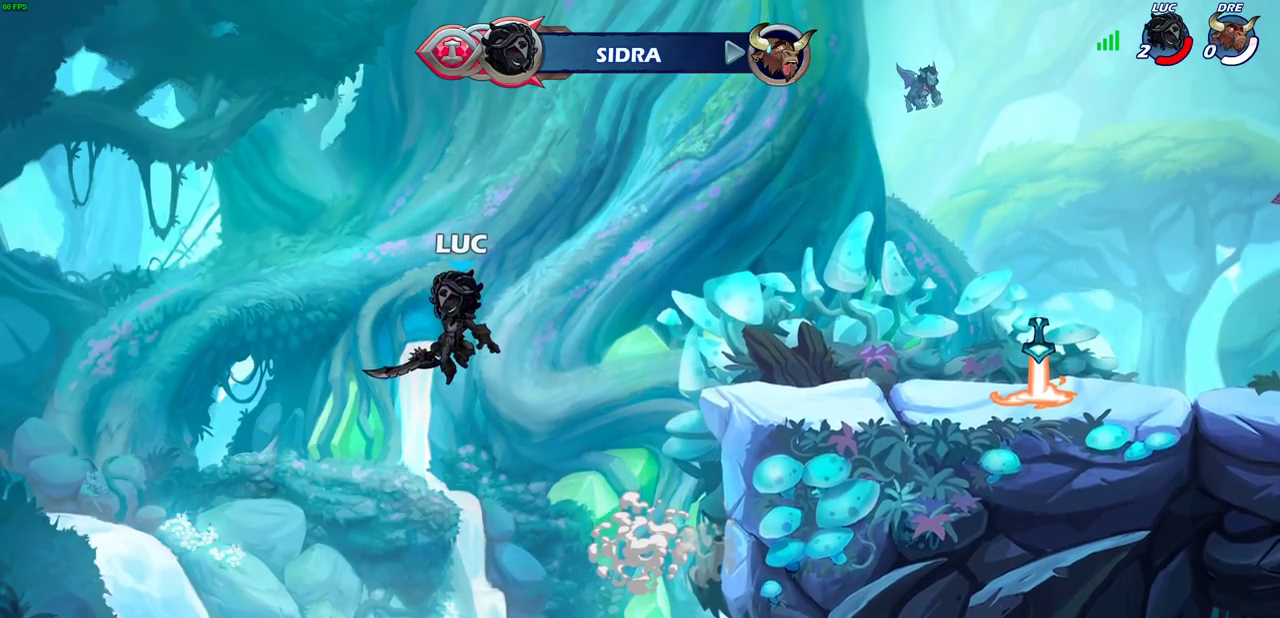
{"dt_ms": 500, "buttons": [], "left_stick": "center", "right_stick": "center", "events": []}
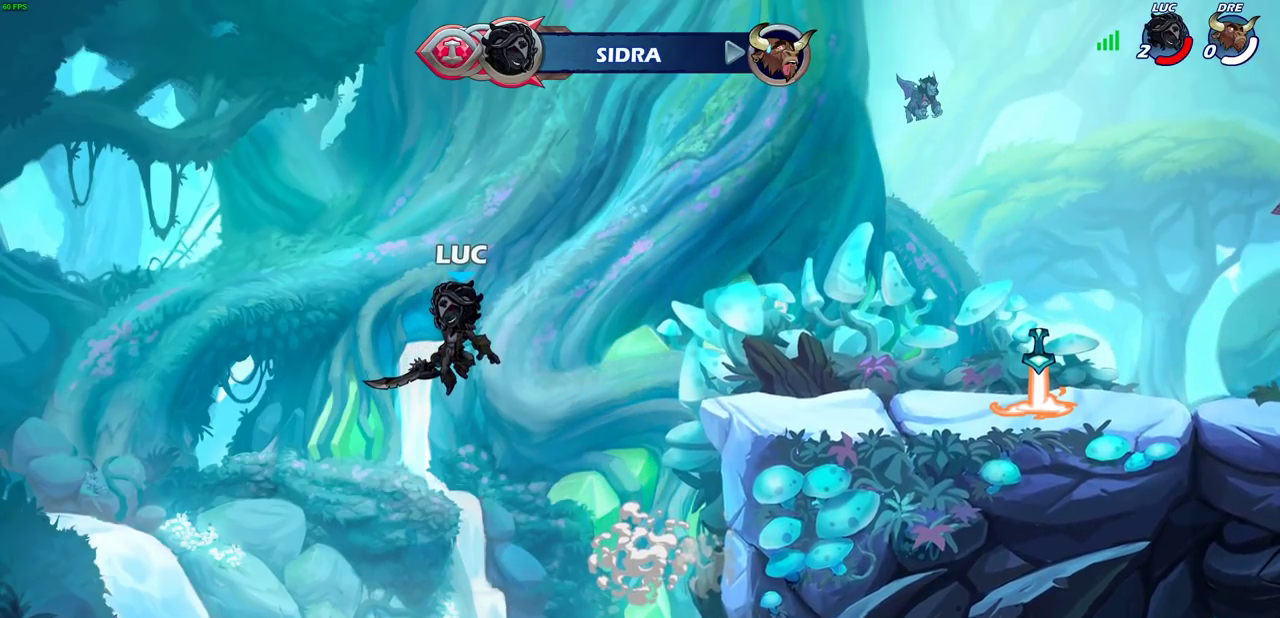
{"dt_ms": 500, "buttons": [], "left_stick": "center", "right_stick": "center", "events": []}
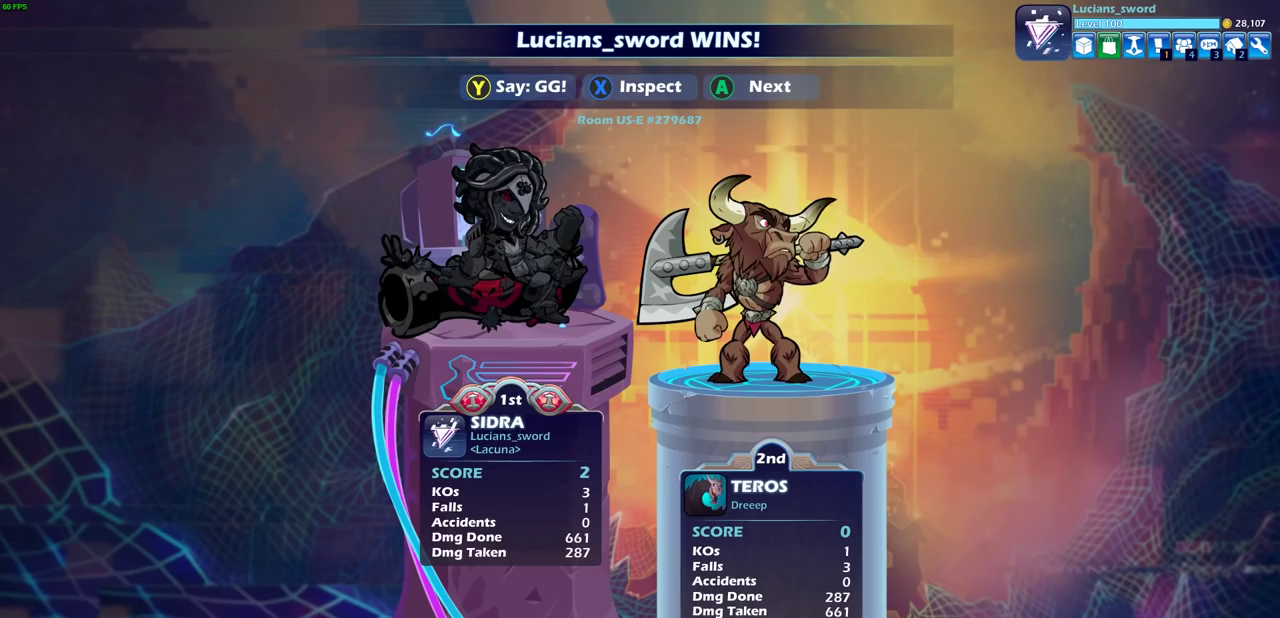
{"dt_ms": 500, "buttons": [], "left_stick": "center", "right_stick": "center", "events": []}
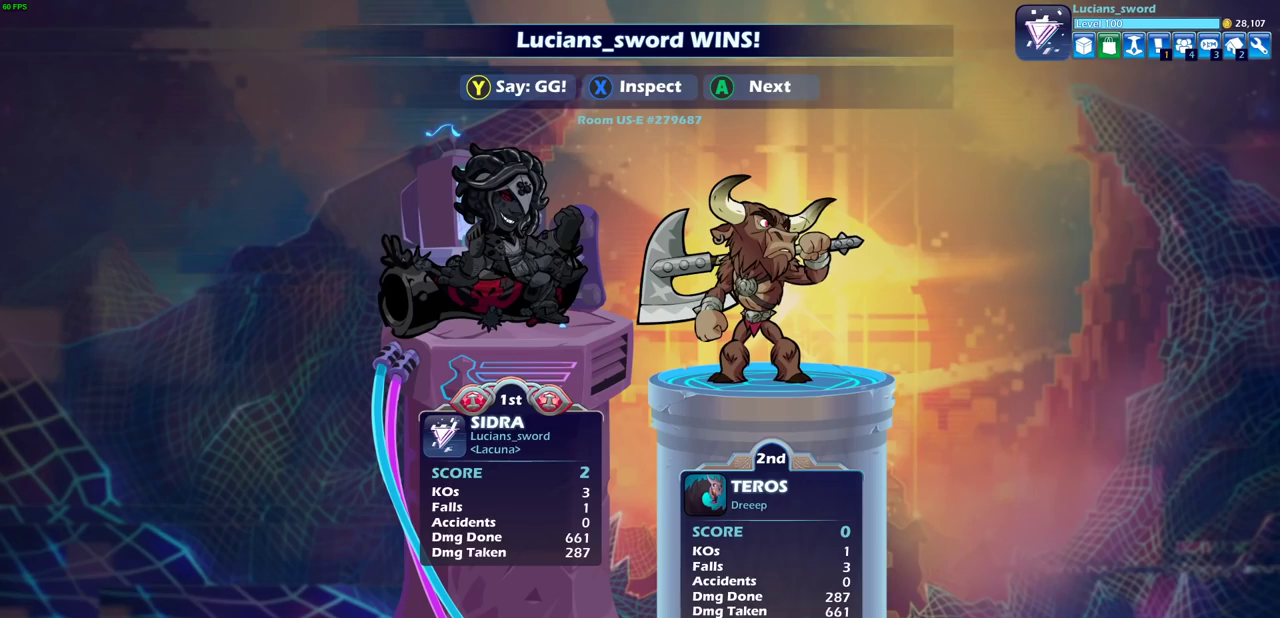
{"dt_ms": 600, "buttons": ["TRIANGLE"], "left_stick": "center", "right_stick": "center", "events": [[417, "TRIANGLE", "down"], [483, "TRIANGLE", "up"], [600, "TRIANGLE", "down"]]}
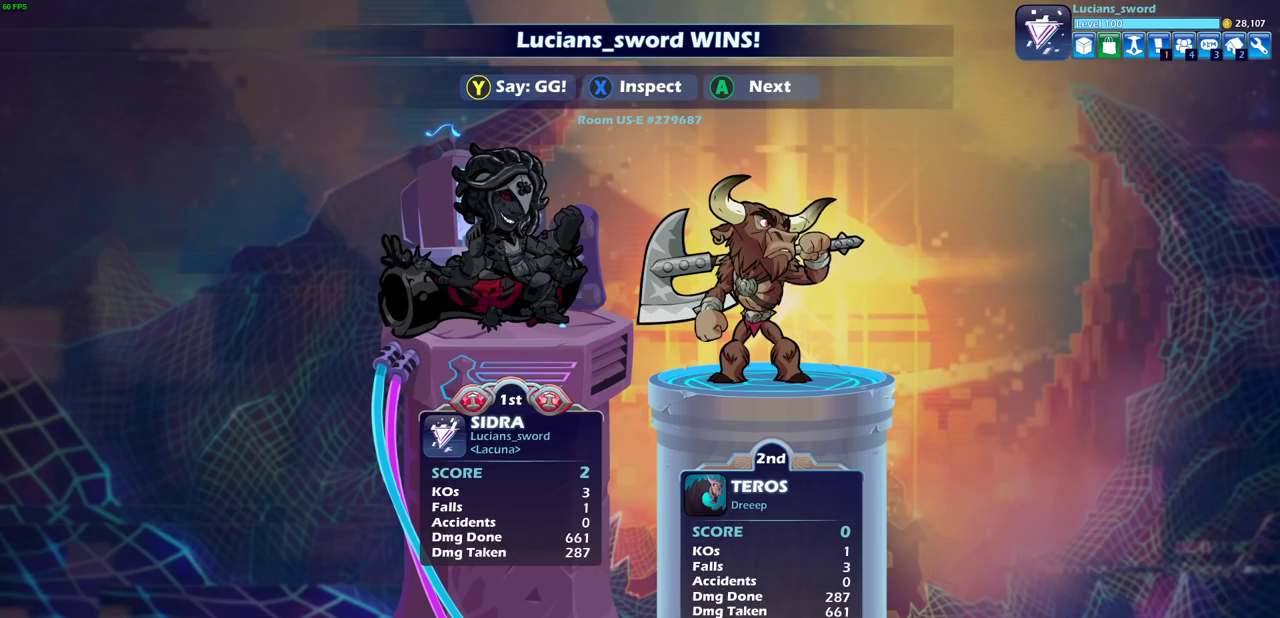
{"dt_ms": 400, "buttons": [], "left_stick": "center", "right_stick": "center", "events": [[67, "TRIANGLE", "up"], [150, "TRIANGLE", "down"], [217, "TRIANGLE", "up"], [317, "TRIANGLE", "down"], [383, "TRIANGLE", "up"]]}